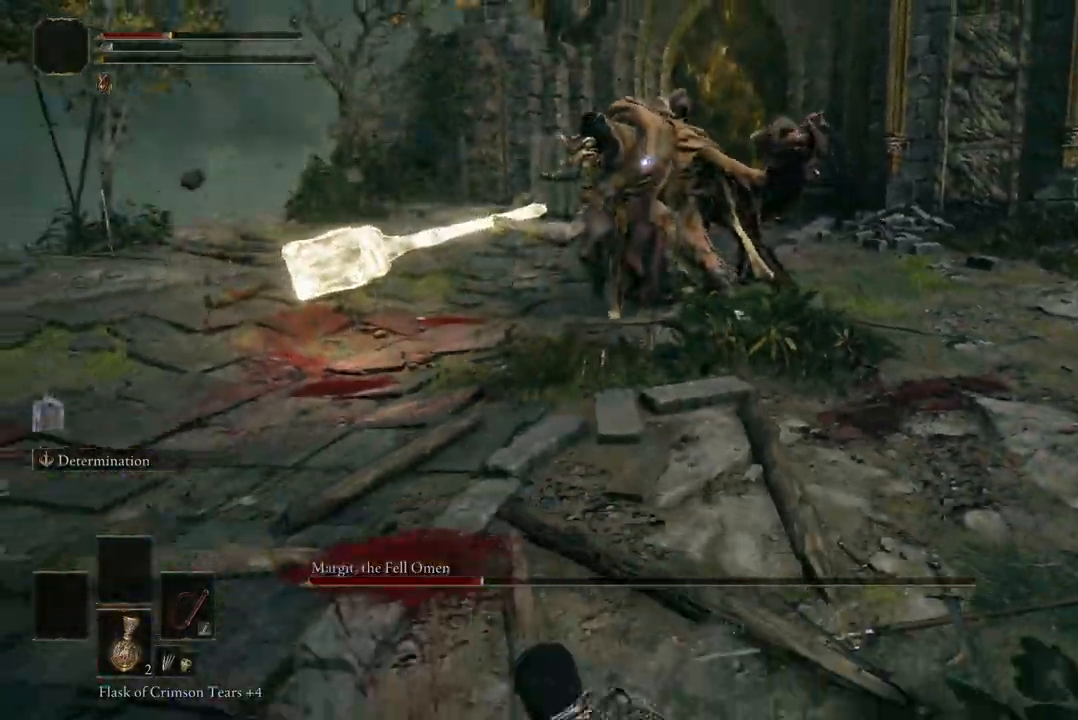
Gameplay with a controller (Xbox layout); each line is a JSON object with the inputs held at the frame after it. "events" lists button and stick changes between this image and that frame as [ms after this image, input, new state], when the widget could be followed in between.
{"buttons": [], "left_stick": "down-left", "right_stick": "center", "events": []}
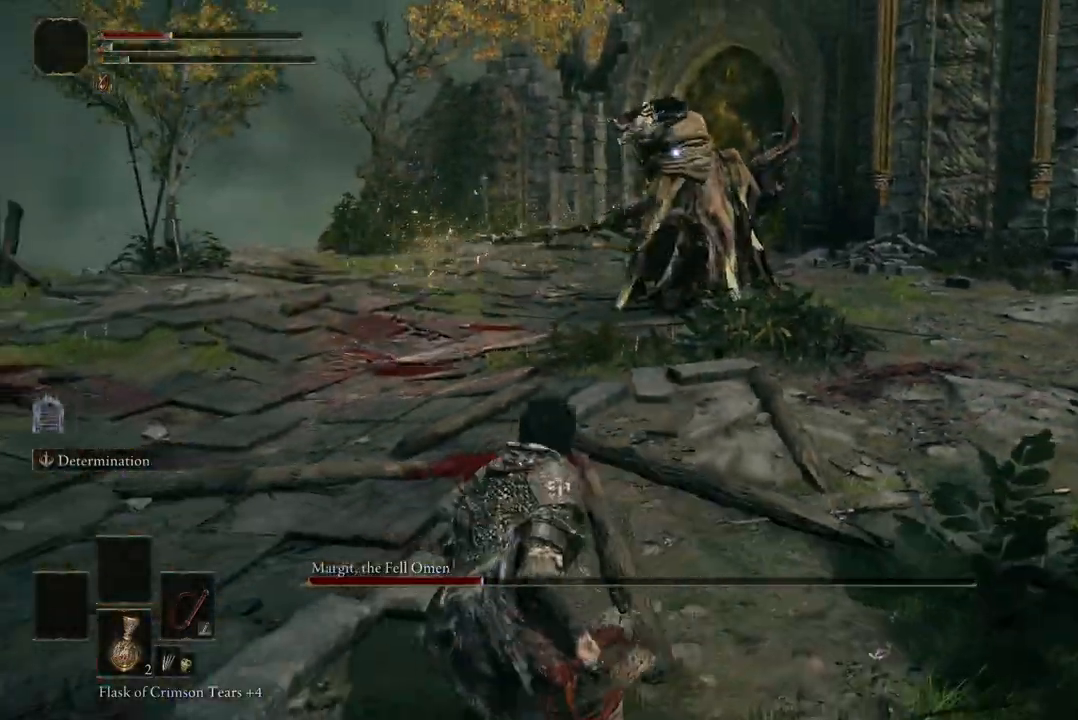
{"buttons": [], "left_stick": "down-left", "right_stick": "center", "events": []}
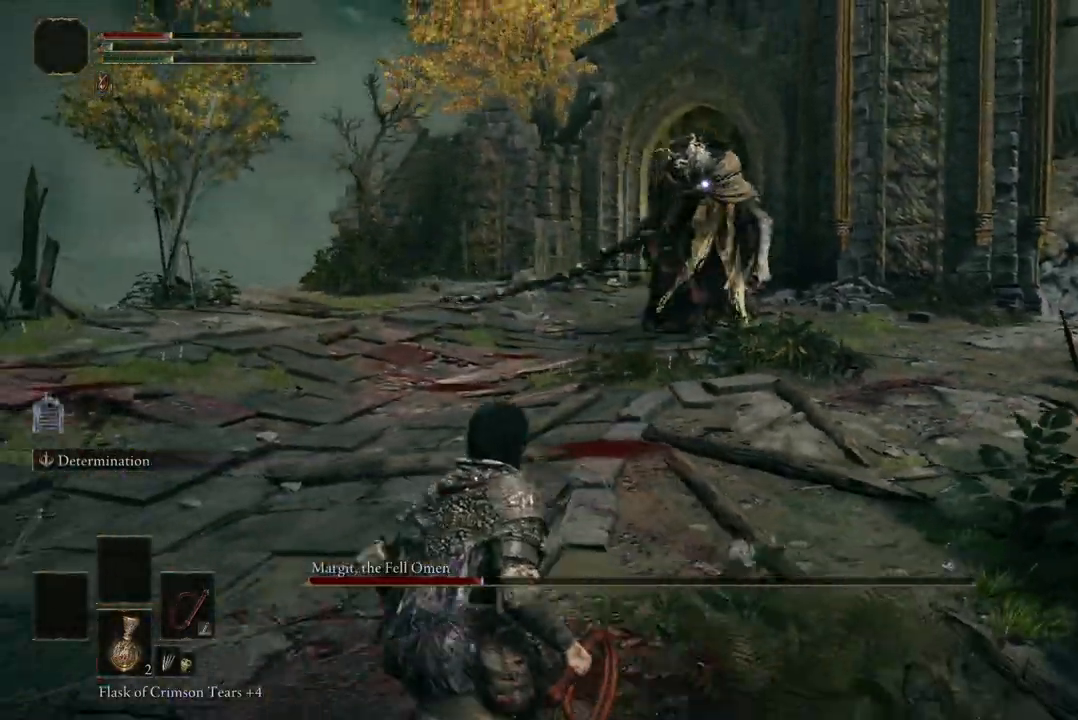
{"buttons": [], "left_stick": "down-left", "right_stick": "center", "events": []}
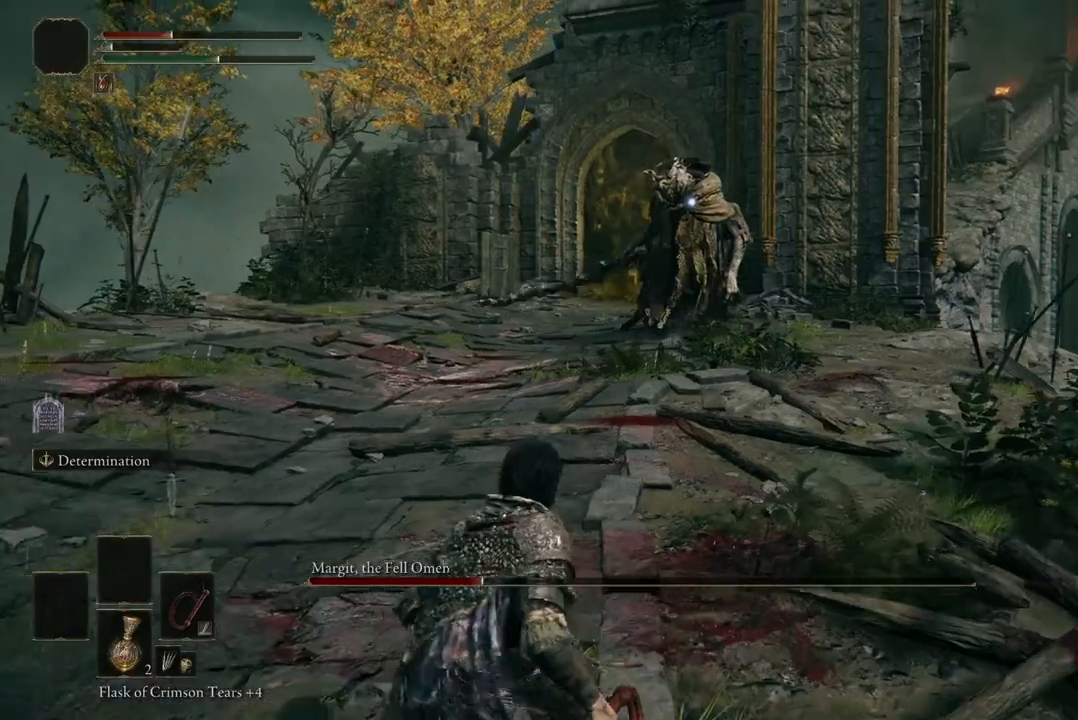
{"buttons": [], "left_stick": "down-left", "right_stick": "center", "events": []}
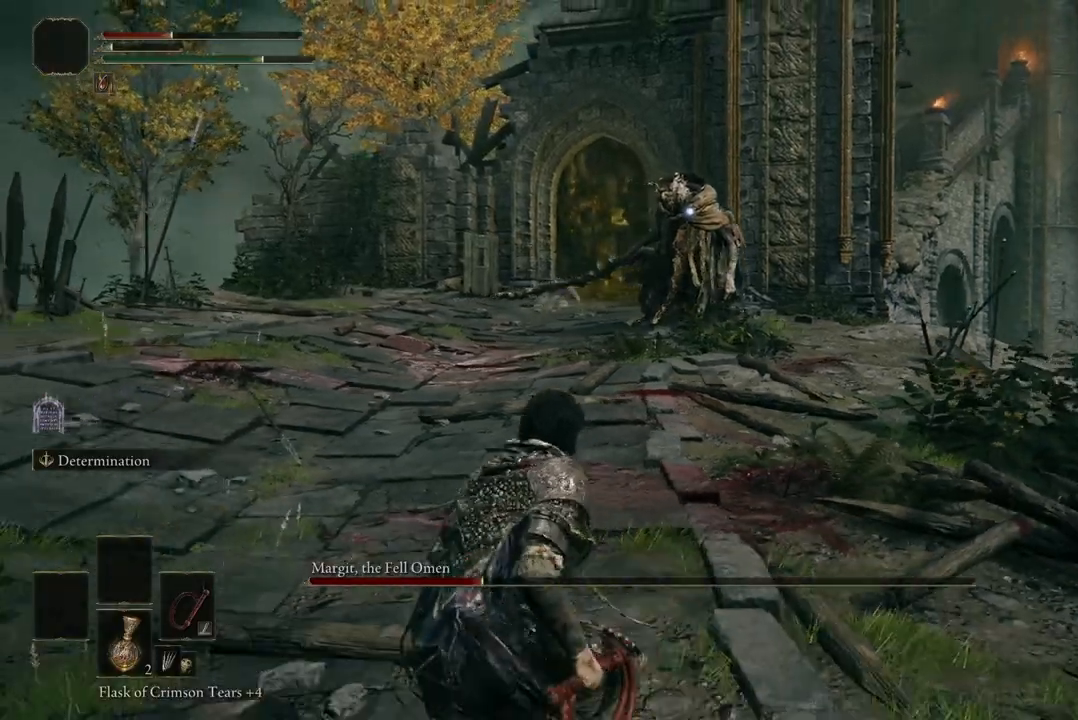
{"buttons": [], "left_stick": "down-left", "right_stick": "center", "events": []}
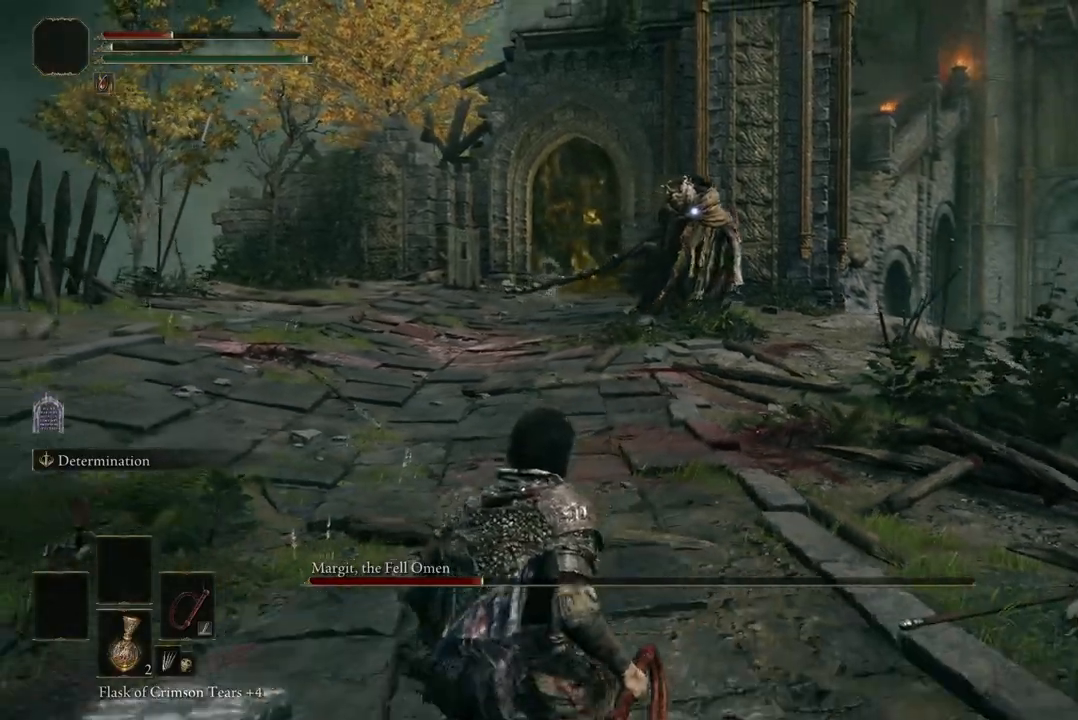
{"buttons": [], "left_stick": "left", "right_stick": "center", "events": [[267, "left_stick", "center"], [500, "left_stick", "left"]]}
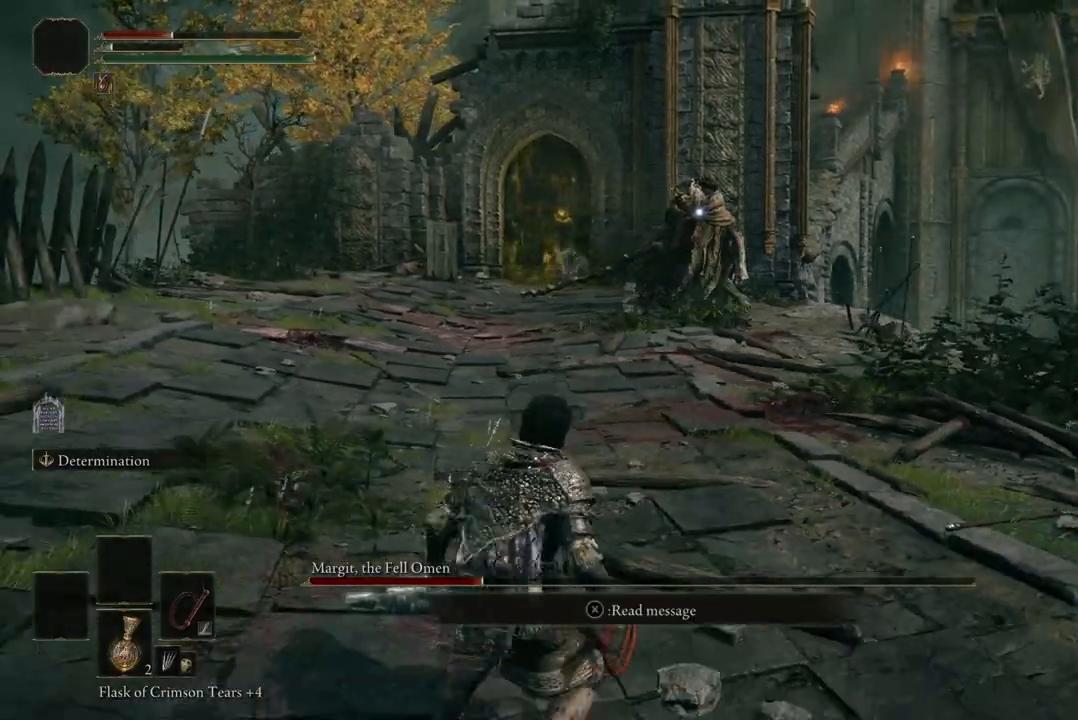
{"buttons": [], "left_stick": "down", "right_stick": "center", "events": [[33, "left_stick", "down-left"], [367, "left_stick", "down"]]}
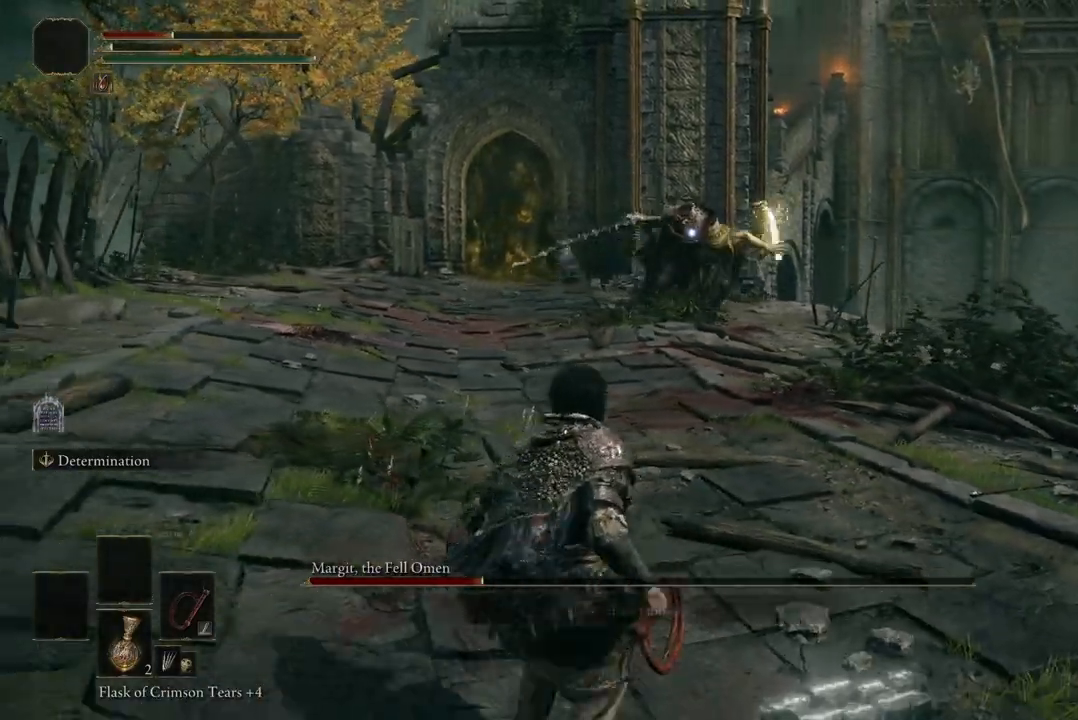
{"buttons": ["B"], "left_stick": "down-left", "right_stick": "center", "events": [[333, "left_stick", "down-left"], [500, "B", "down"]]}
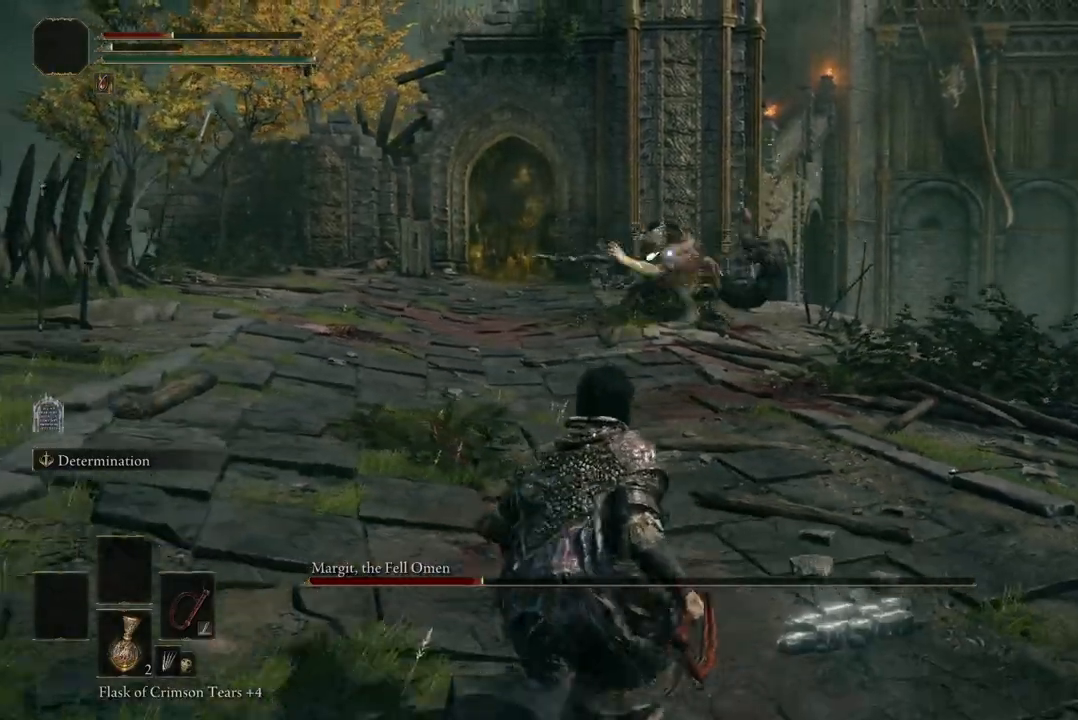
{"buttons": [], "left_stick": "down-left", "right_stick": "center", "events": [[100, "B", "up"]]}
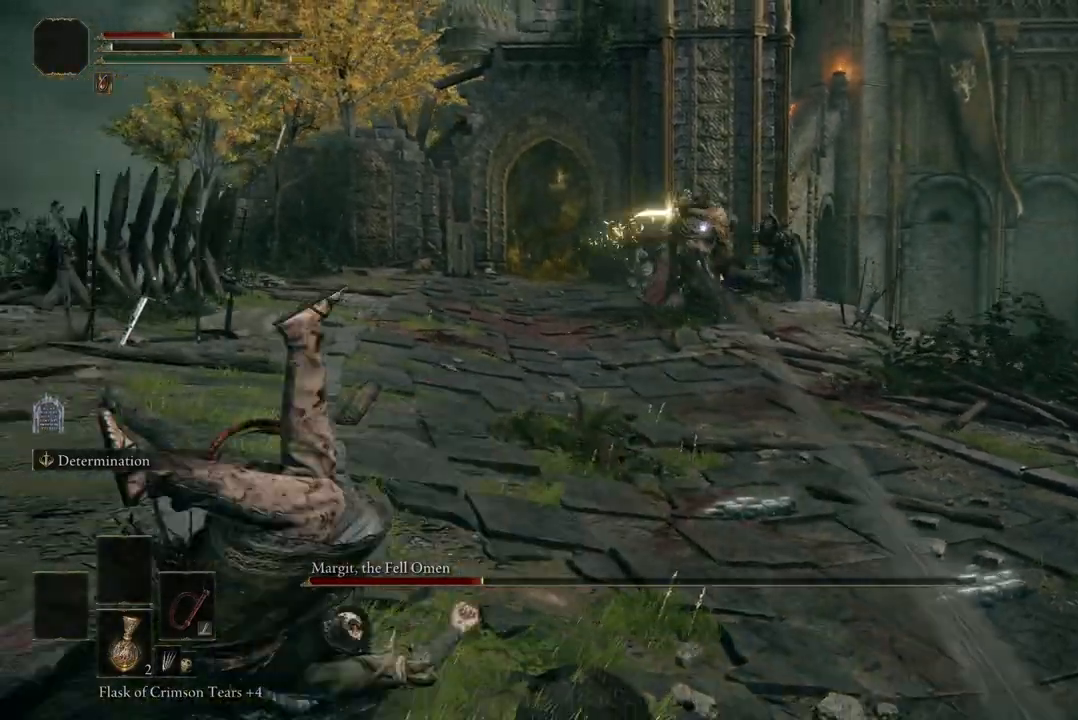
{"buttons": [], "left_stick": "left", "right_stick": "center", "events": [[367, "left_stick", "left"]]}
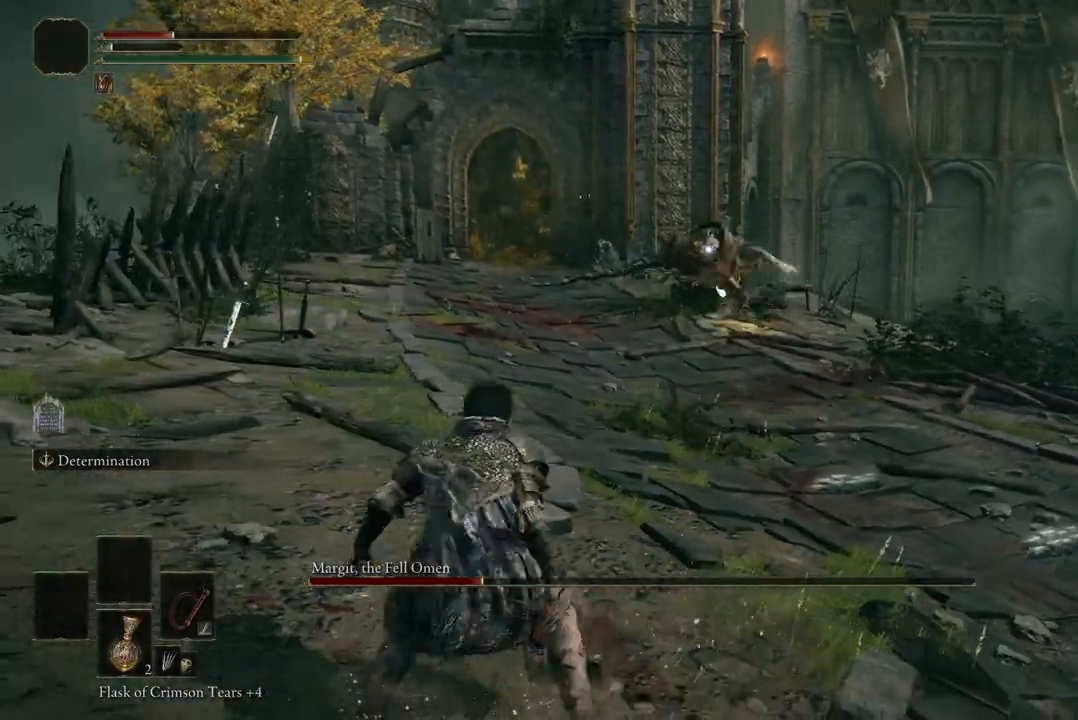
{"buttons": [], "left_stick": "left", "right_stick": "center", "events": [[267, "Y", "down"], [367, "Y", "up"]]}
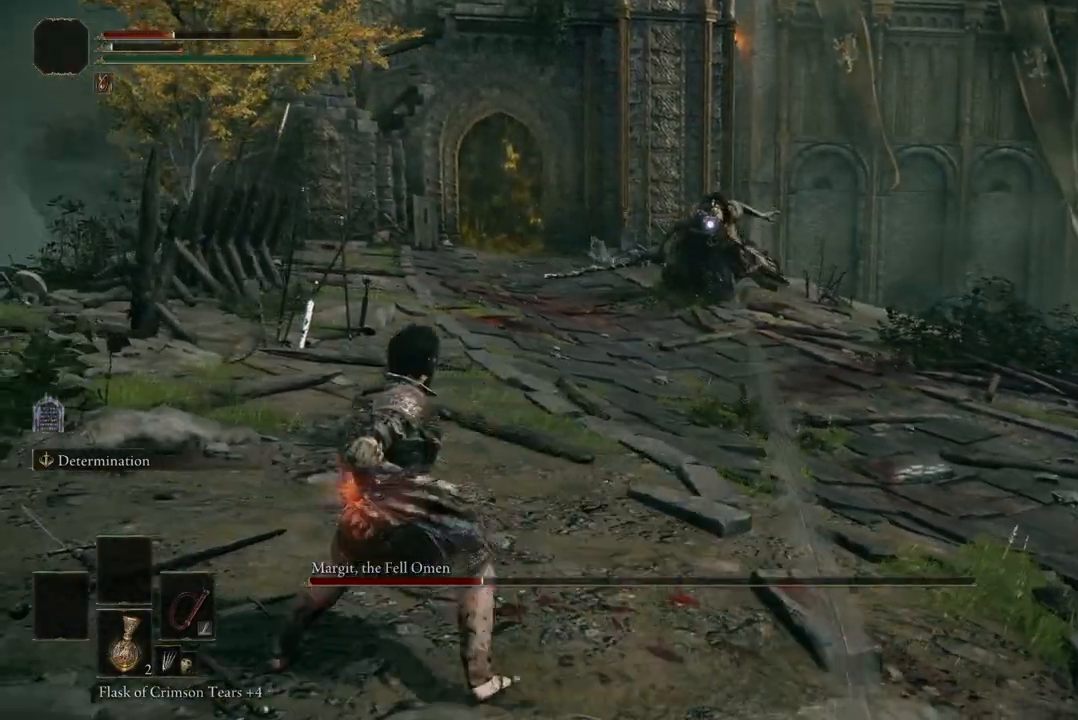
{"buttons": [], "left_stick": "center", "right_stick": "center", "events": [[267, "left_stick", "center"]]}
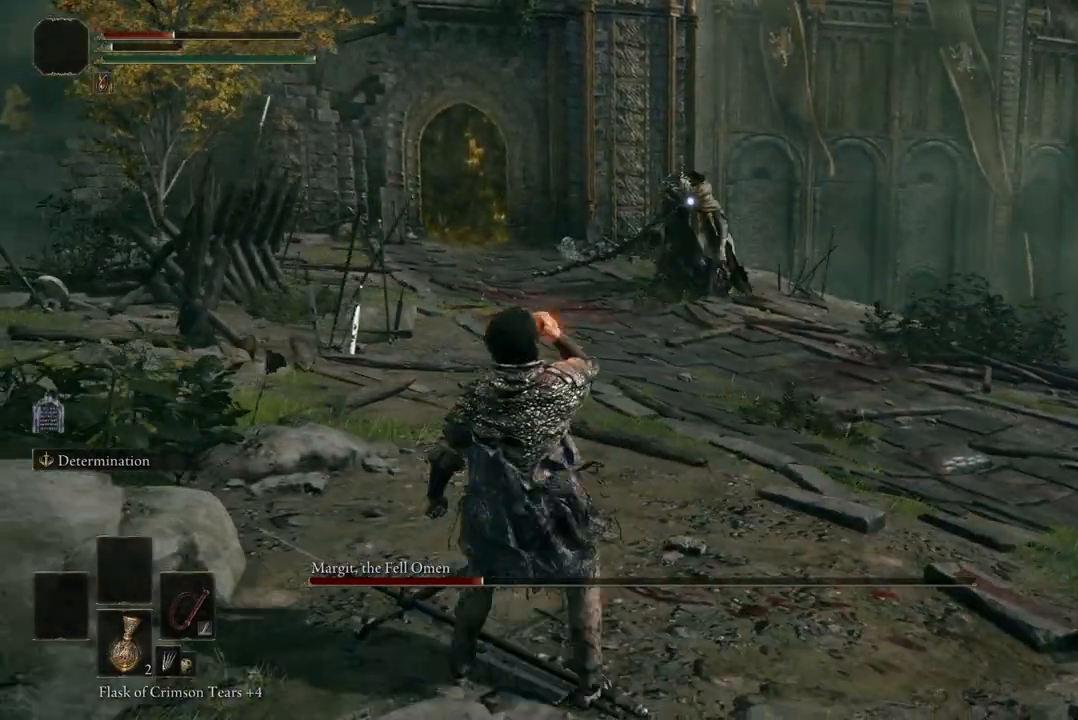
{"buttons": [], "left_stick": "right", "right_stick": "center", "events": [[133, "left_stick", "right"]]}
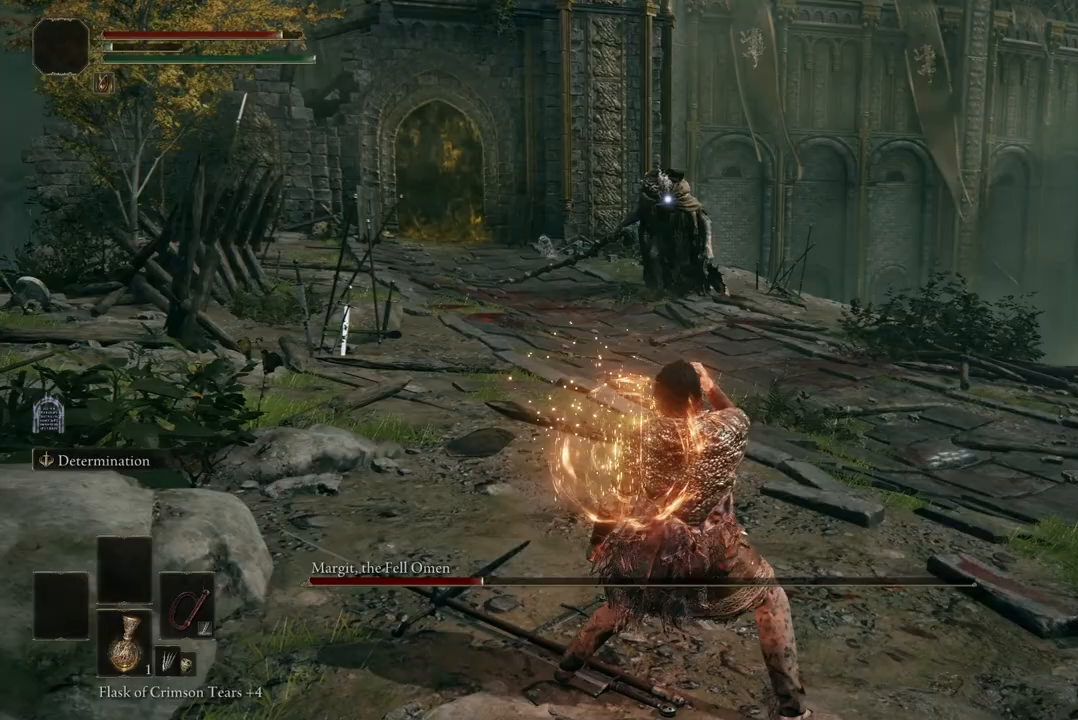
{"buttons": [], "left_stick": "right", "right_stick": "center", "events": []}
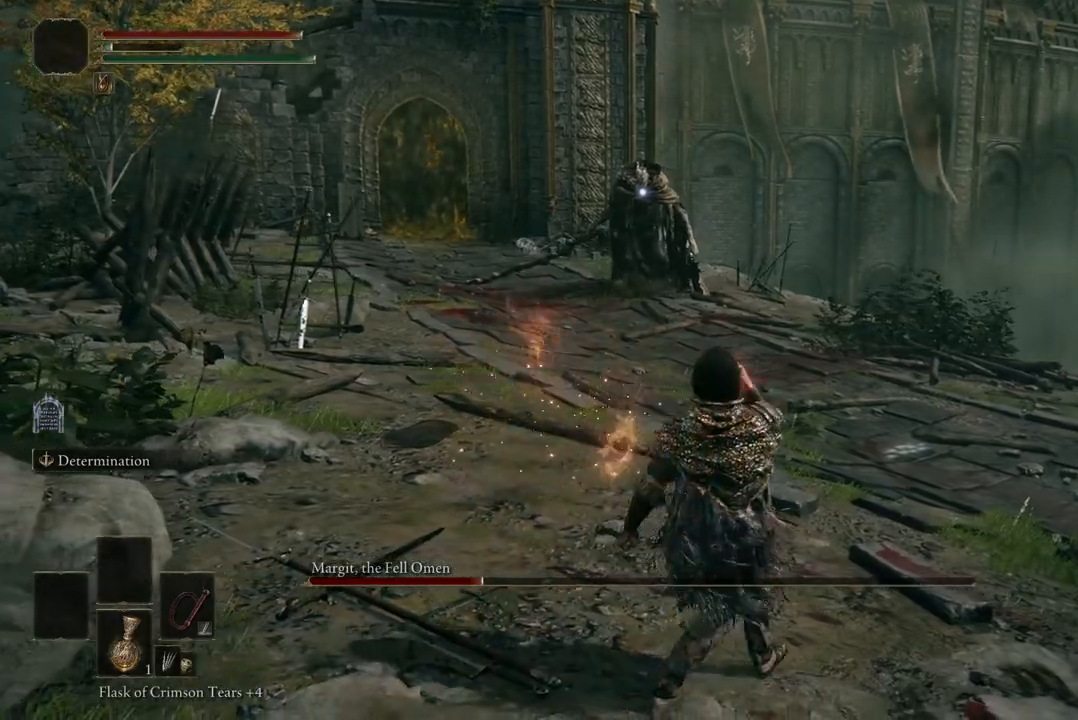
{"buttons": [], "left_stick": "down-right", "right_stick": "center", "events": [[367, "left_stick", "down-right"]]}
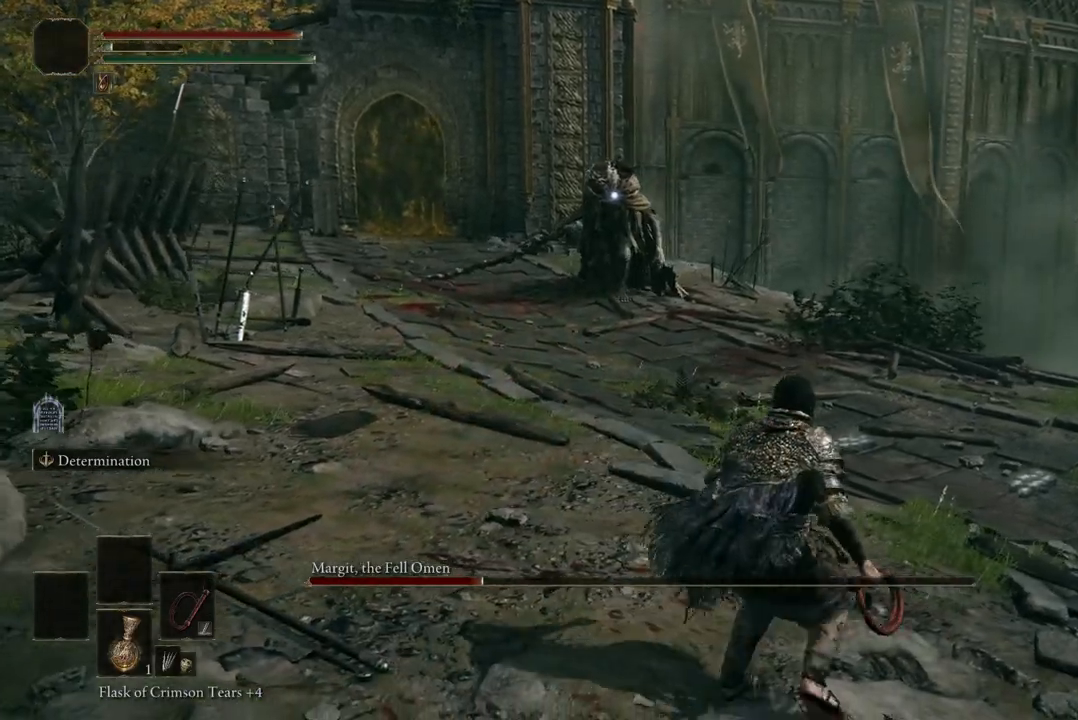
{"buttons": [], "left_stick": "right", "right_stick": "center", "events": [[100, "DPAD_DOWN", "down"], [233, "DPAD_DOWN", "up"], [267, "left_stick", "right"], [333, "DPAD_DOWN", "down"], [400, "DPAD_DOWN", "up"]]}